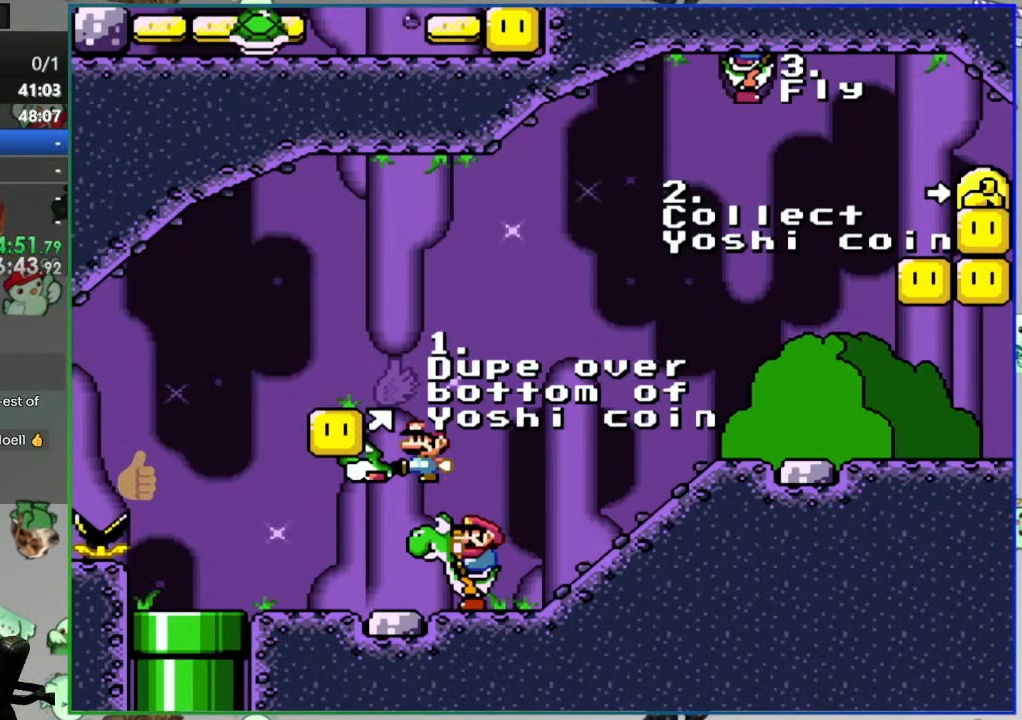
Gameplay with a controller (Nintendo layout); each line is a JSON object with the inputs held at the frame after it. "events" lists button and stick changes between this image and that frame as [ms after this image, input, new state], when the widget could be followed in between. Not read: L3 R3.
{"buttons": ["SELECT"], "events": [[467, "SELECT", "down"]]}
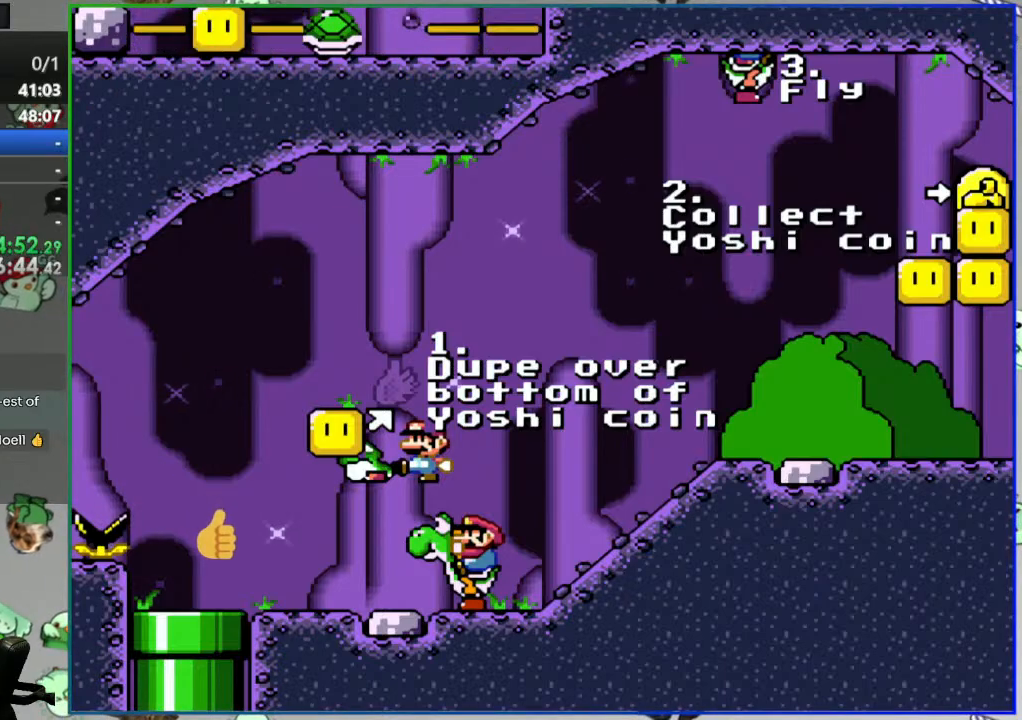
{"buttons": [], "events": [[150, "SELECT", "up"]]}
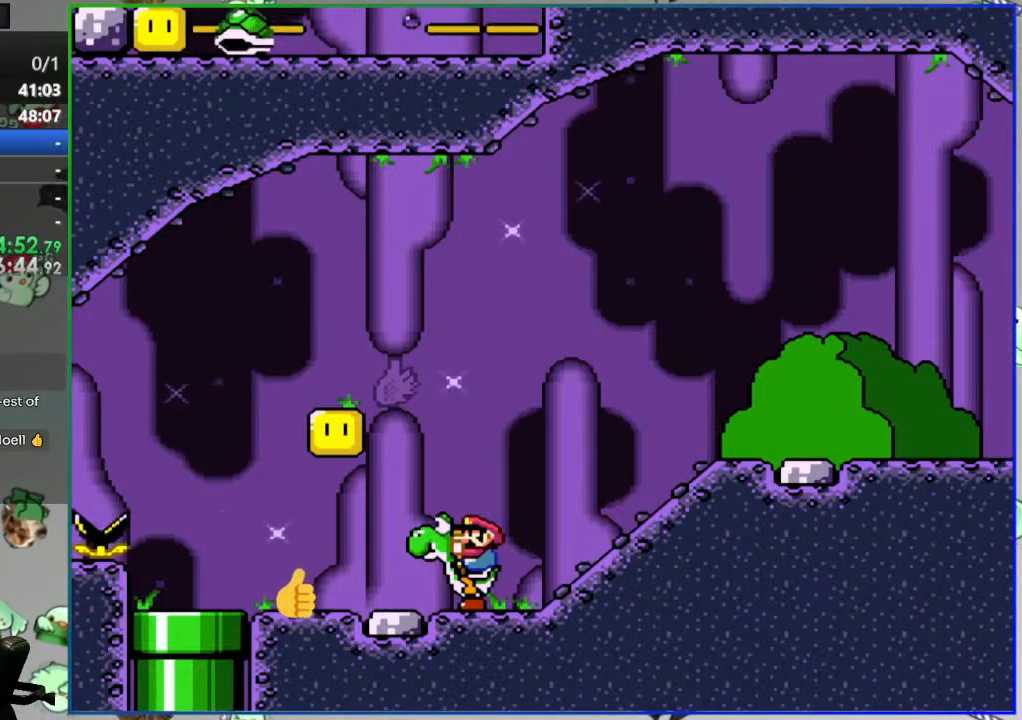
{"buttons": ["Y", "DPAD_LEFT"], "events": [[400, "Y", "down"], [417, "DPAD_LEFT", "down"]]}
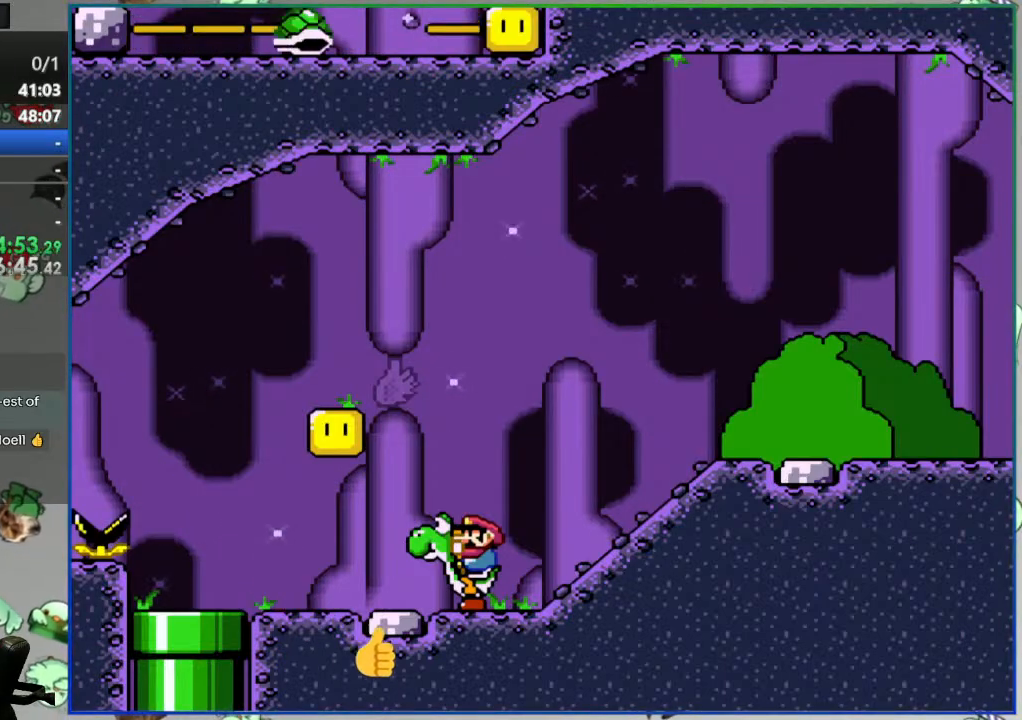
{"buttons": ["Y", "DPAD_LEFT"], "events": []}
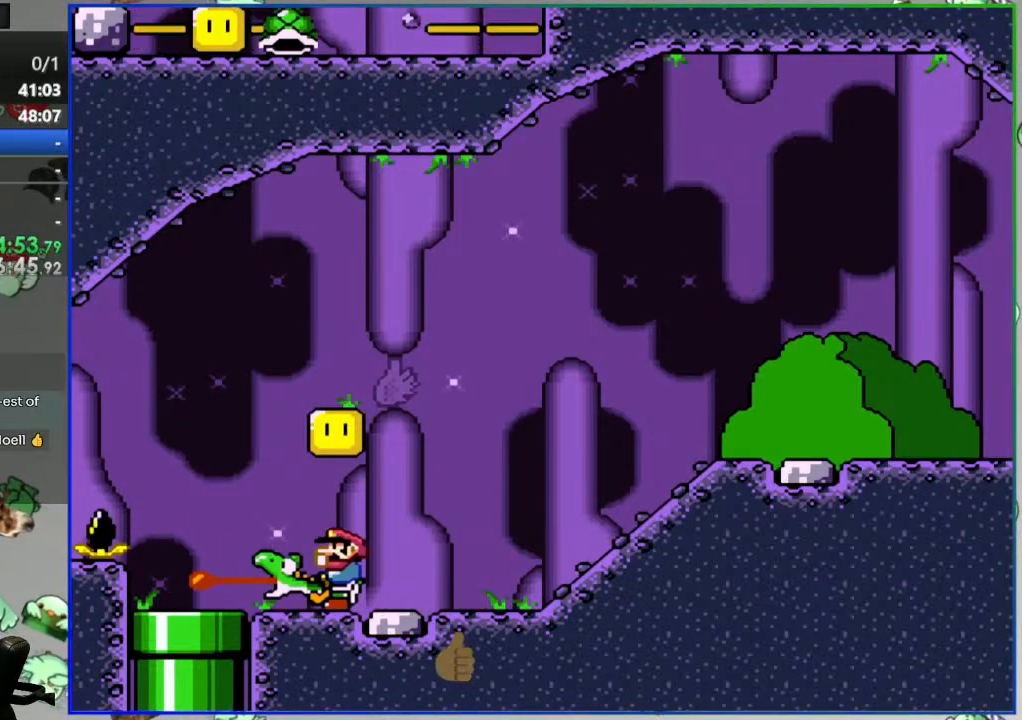
{"buttons": ["Y", "DPAD_LEFT"], "events": [[267, "B", "down"], [450, "B", "up"]]}
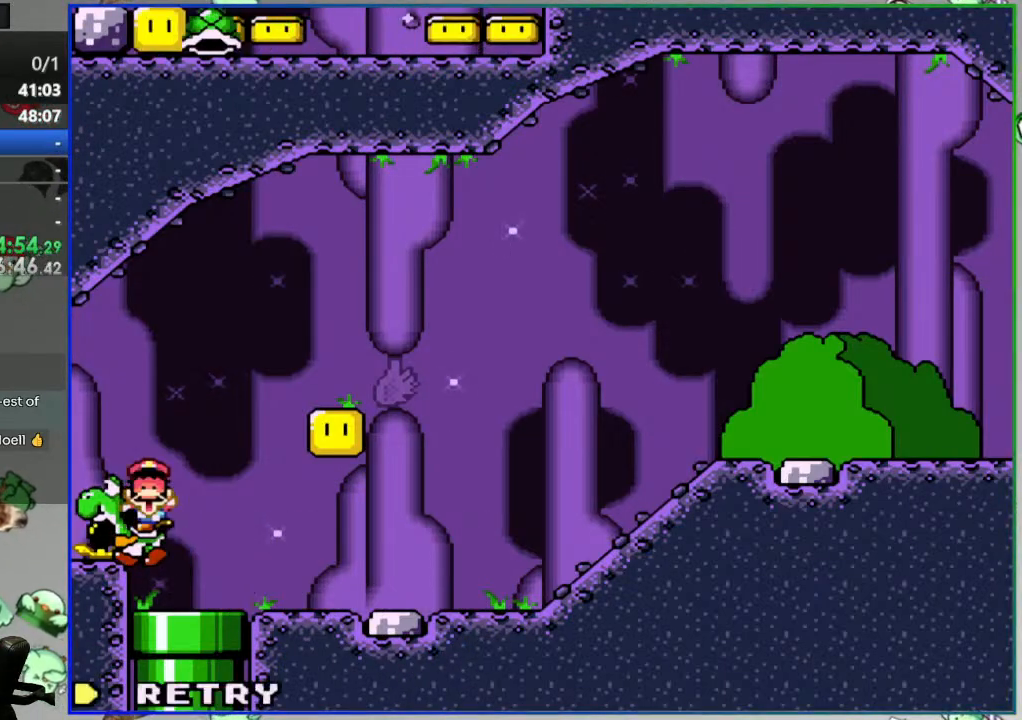
{"buttons": [], "events": [[83, "Y", "up"], [150, "DPAD_LEFT", "up"], [233, "A", "down"], [333, "A", "up"]]}
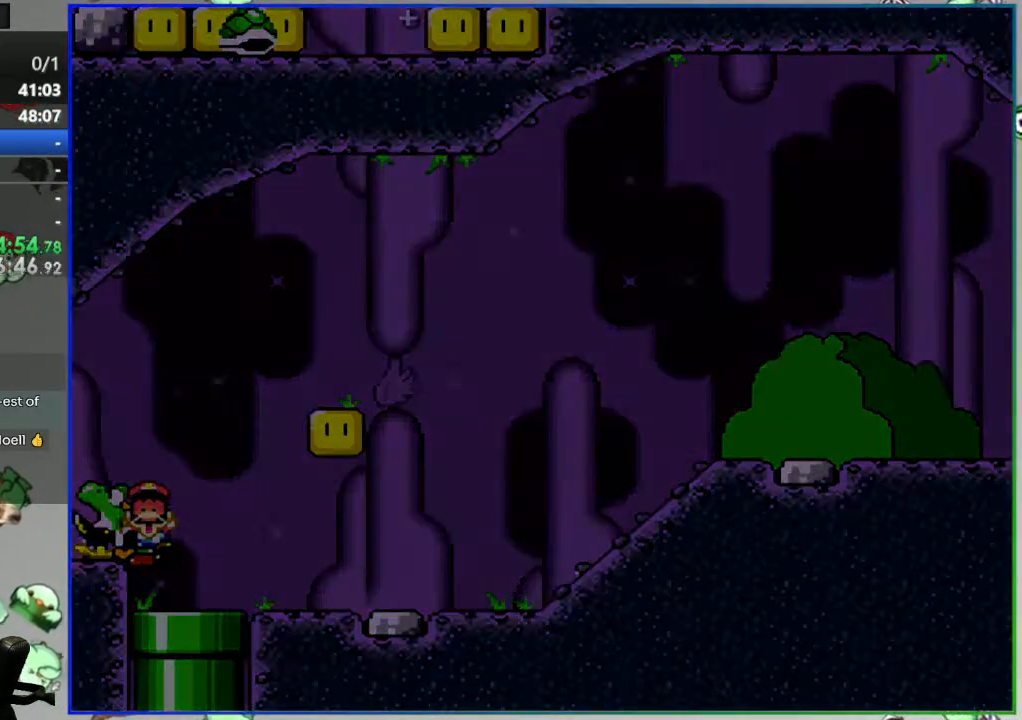
{"buttons": ["Y"], "events": [[67, "Y", "down"]]}
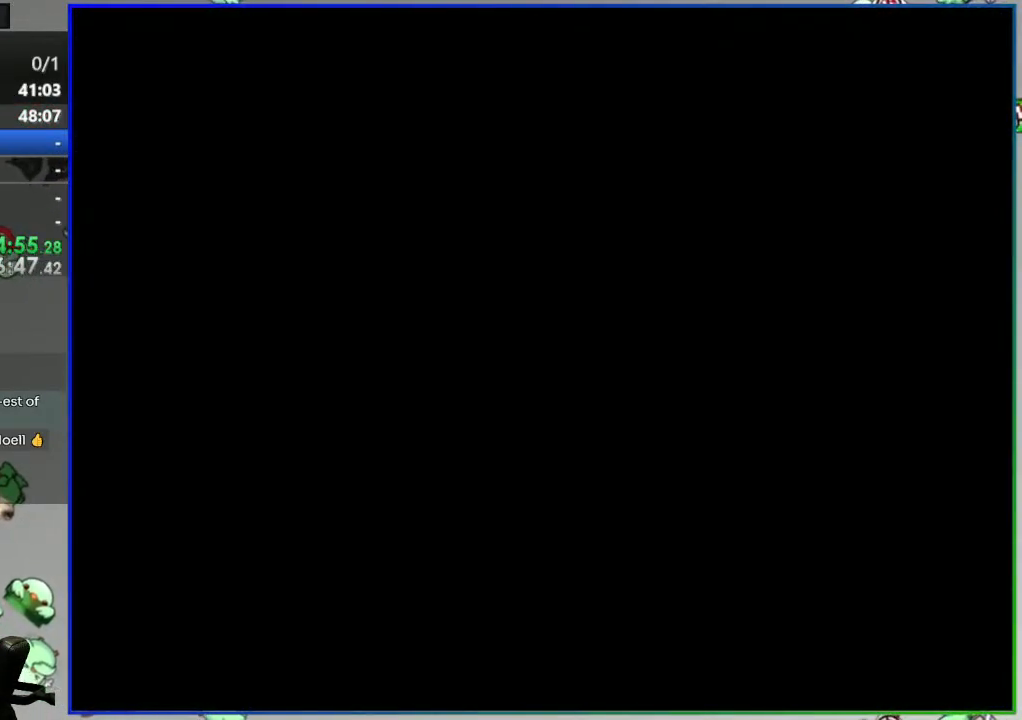
{"buttons": ["Y"], "events": []}
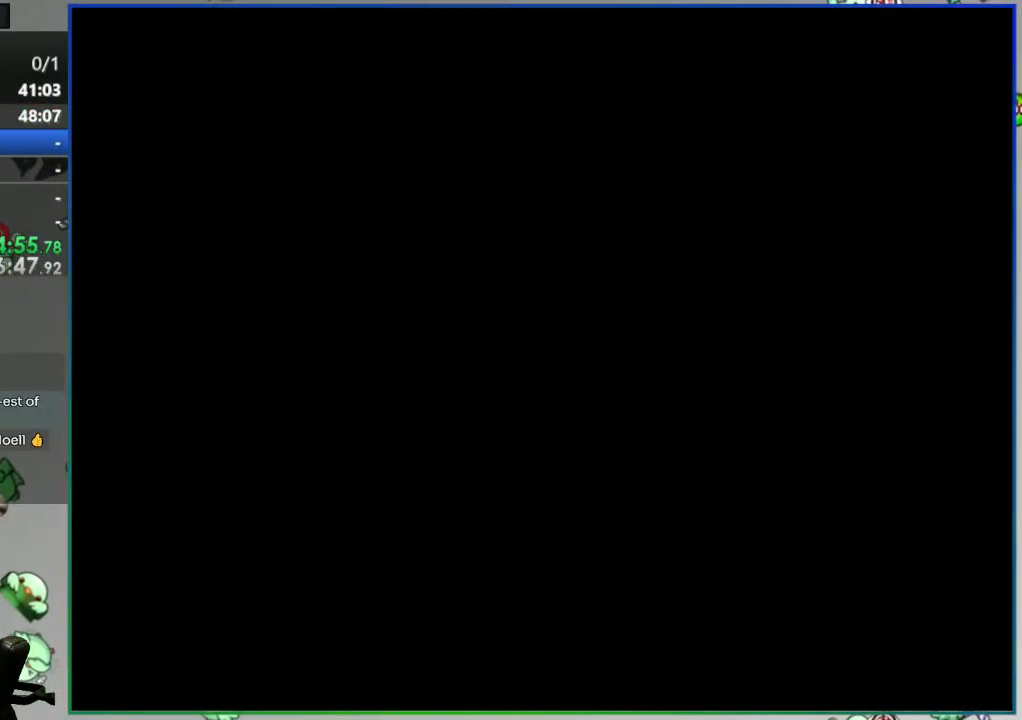
{"buttons": ["Y"], "events": []}
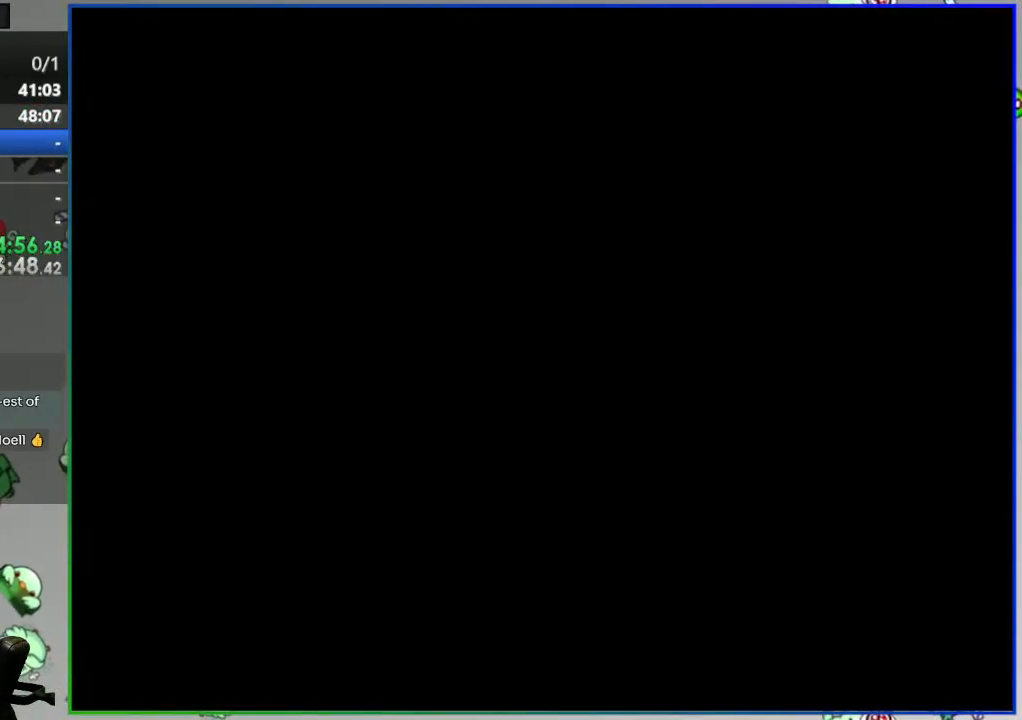
{"buttons": ["Y"], "events": []}
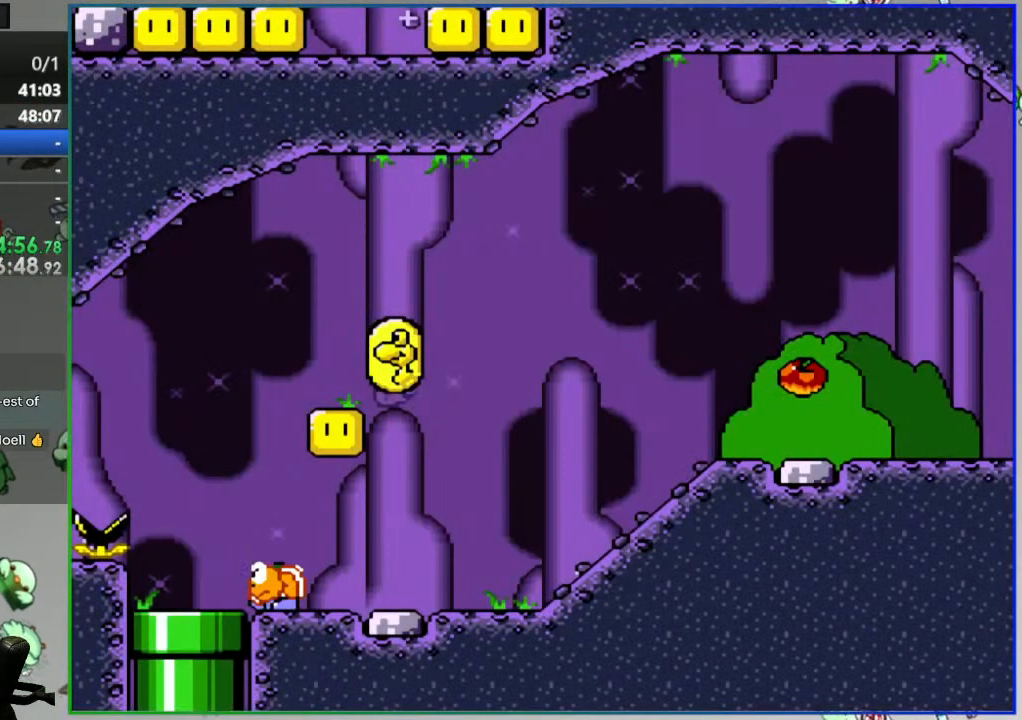
{"buttons": ["Y", "DPAD_LEFT"], "events": [[33, "DPAD_LEFT", "down"]]}
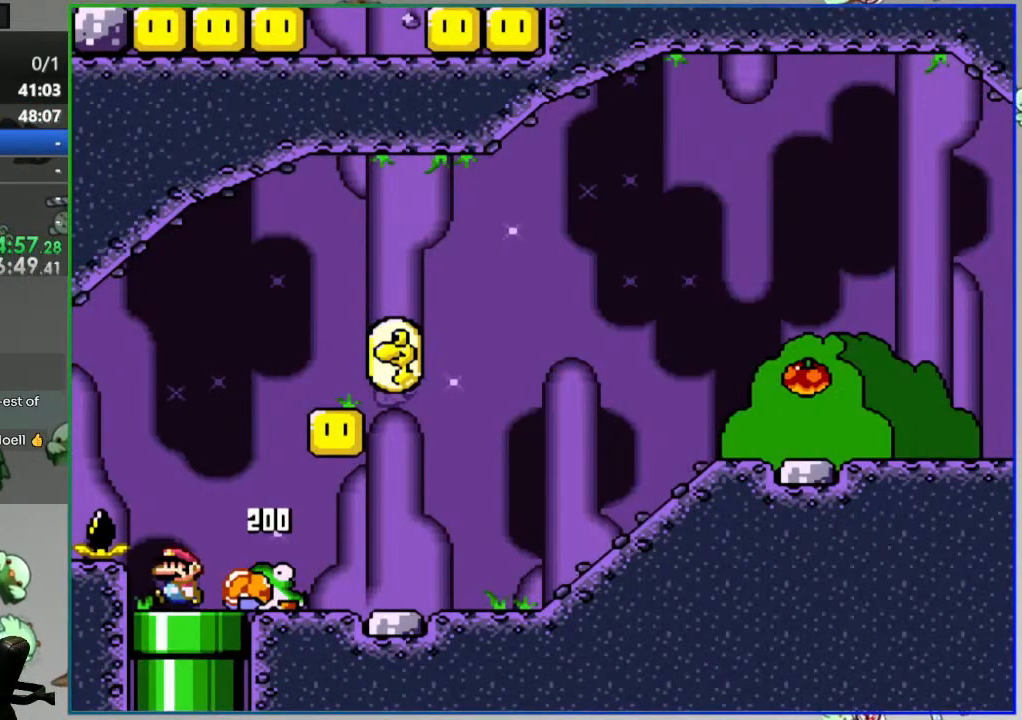
{"buttons": ["Y", "DPAD_LEFT"], "events": [[233, "B", "down"], [317, "B", "up"]]}
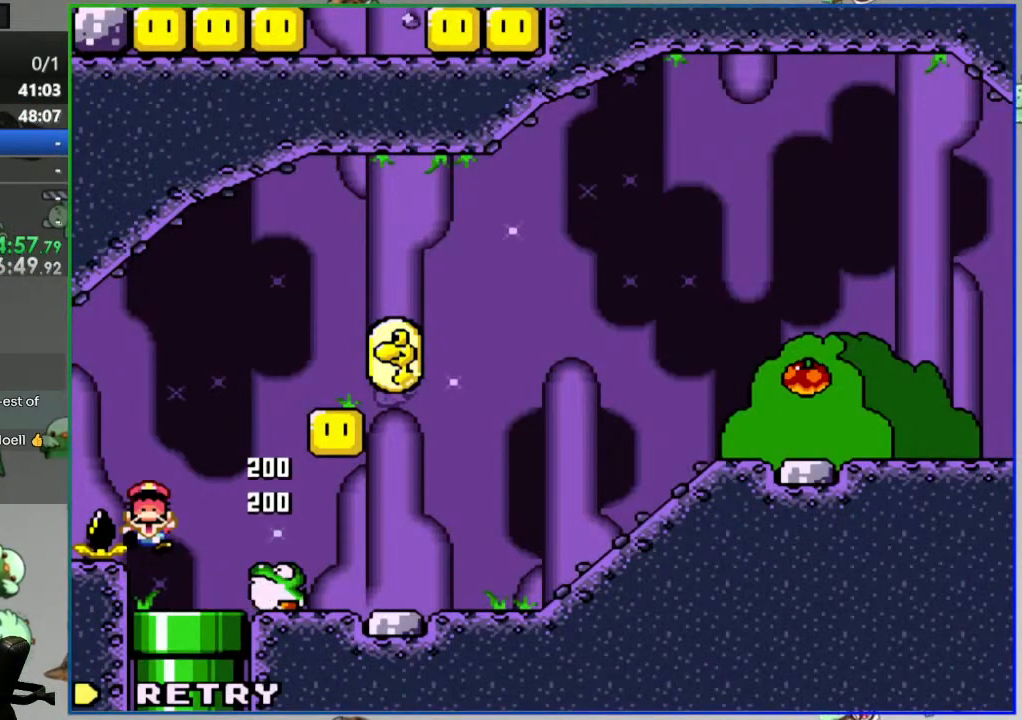
{"buttons": [], "events": [[17, "Y", "up"], [100, "DPAD_LEFT", "up"], [167, "A", "down"], [283, "A", "up"], [333, "A", "down"], [433, "A", "up"]]}
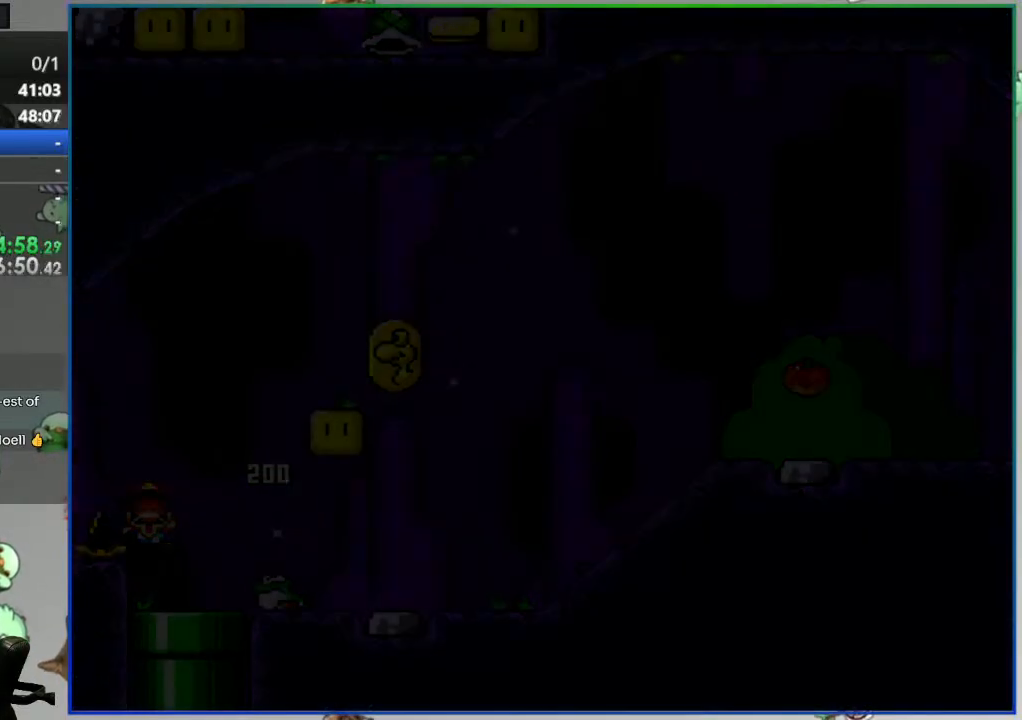
{"buttons": ["Y"], "events": [[83, "Y", "down"]]}
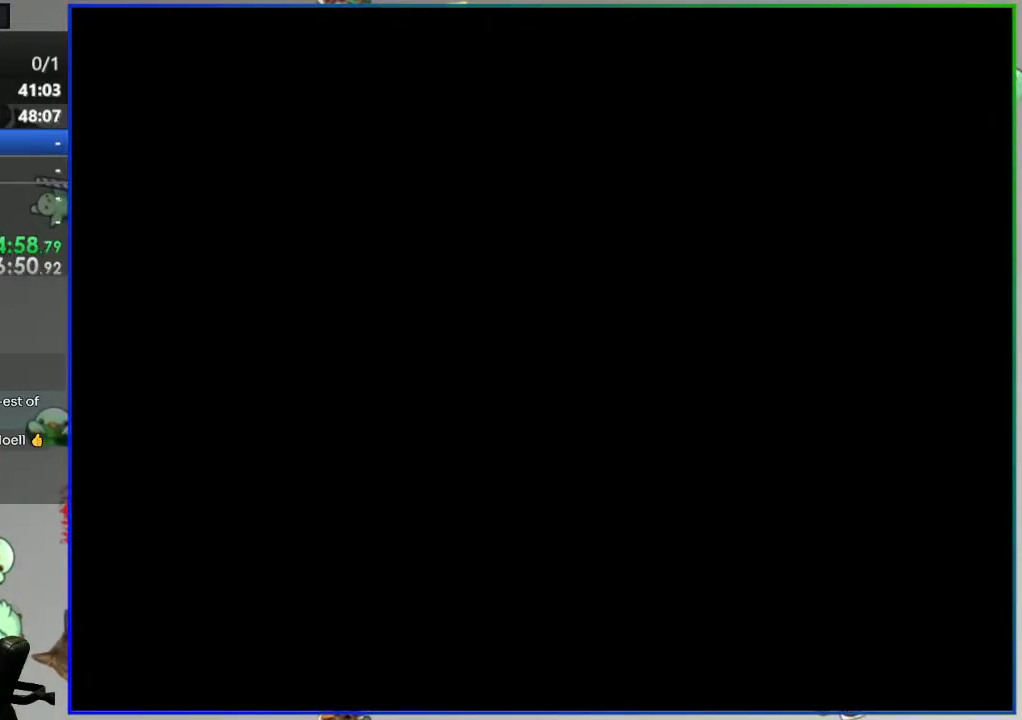
{"buttons": ["Y"], "events": []}
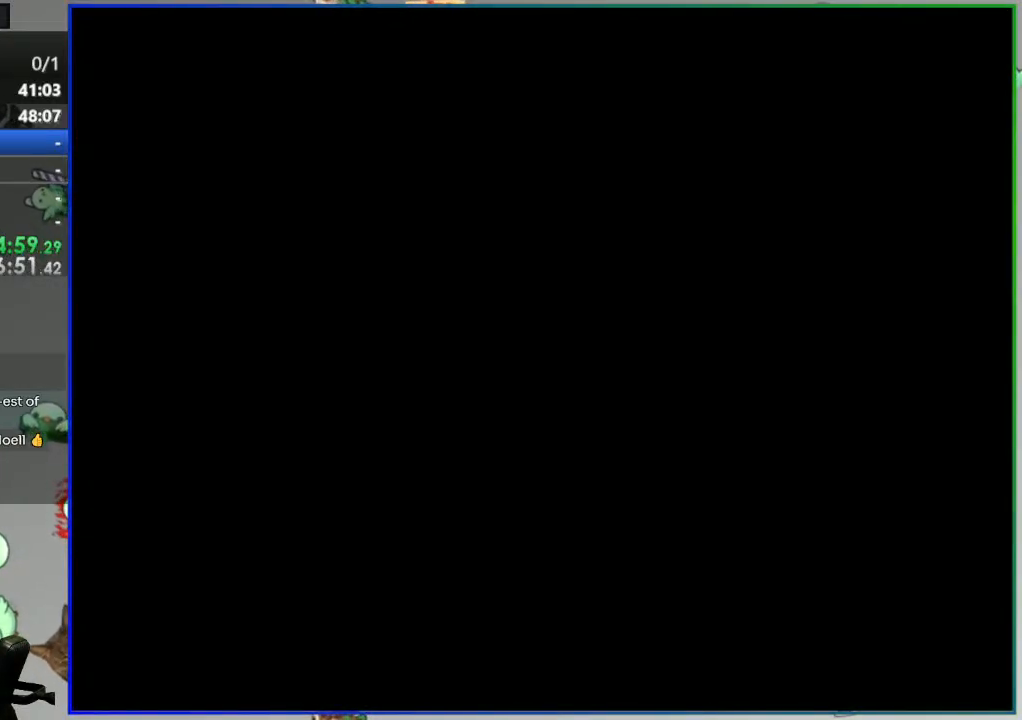
{"buttons": ["Y", "DPAD_RIGHT"], "events": [[433, "DPAD_RIGHT", "down"]]}
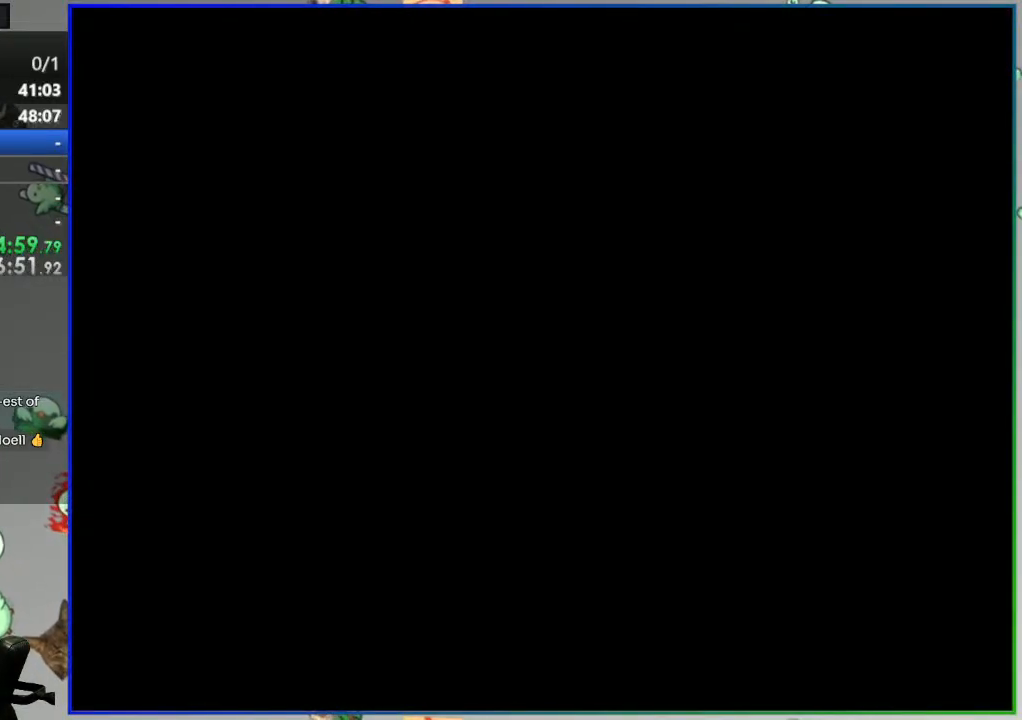
{"buttons": ["Y", "DPAD_RIGHT"], "events": []}